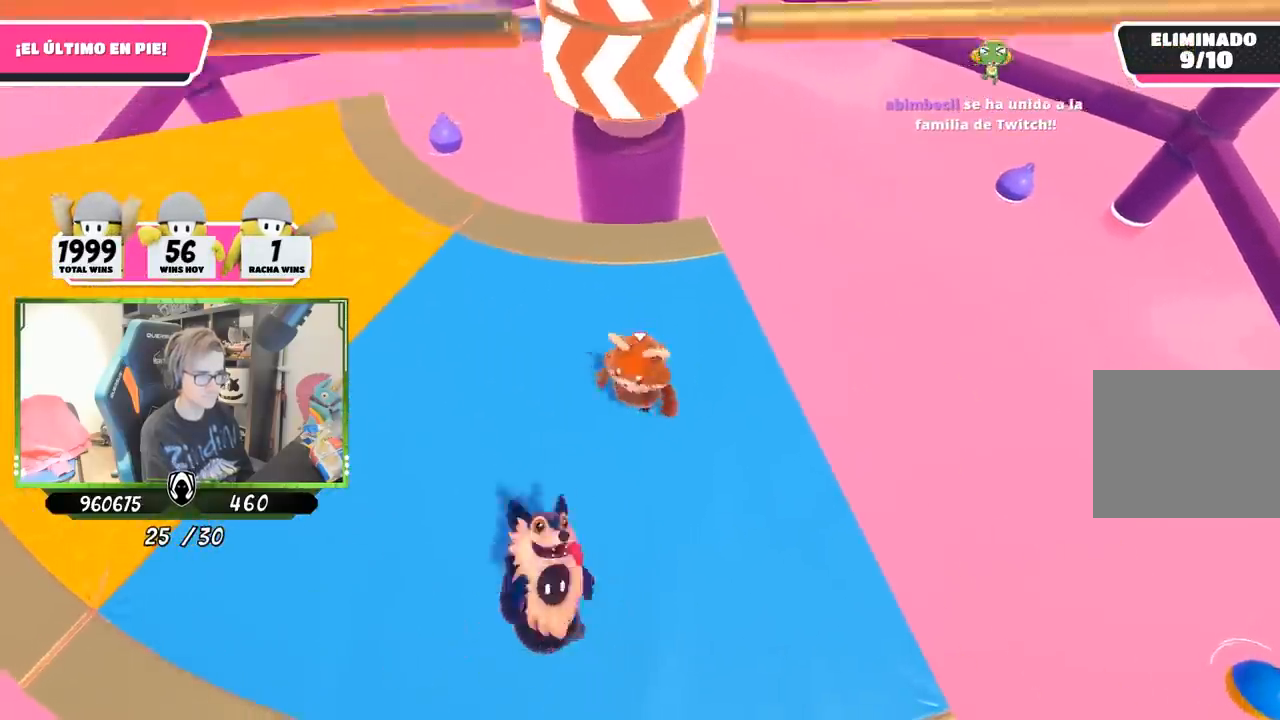
Gameplay with a controller (PlayStation layout); each line is a JSON object with the inputs held at the frame after it. "events" lists button and stick changes between this image and that frame as [ms after this image, input, new state], when the widget could be followed in between.
{"buttons": [], "left_stick": "left", "right_stick": "center", "events": [[150, "left_stick", "left"], [217, "CROSS", "down"], [317, "left_stick", "right"], [417, "CROSS", "up"], [483, "left_stick", "left"]]}
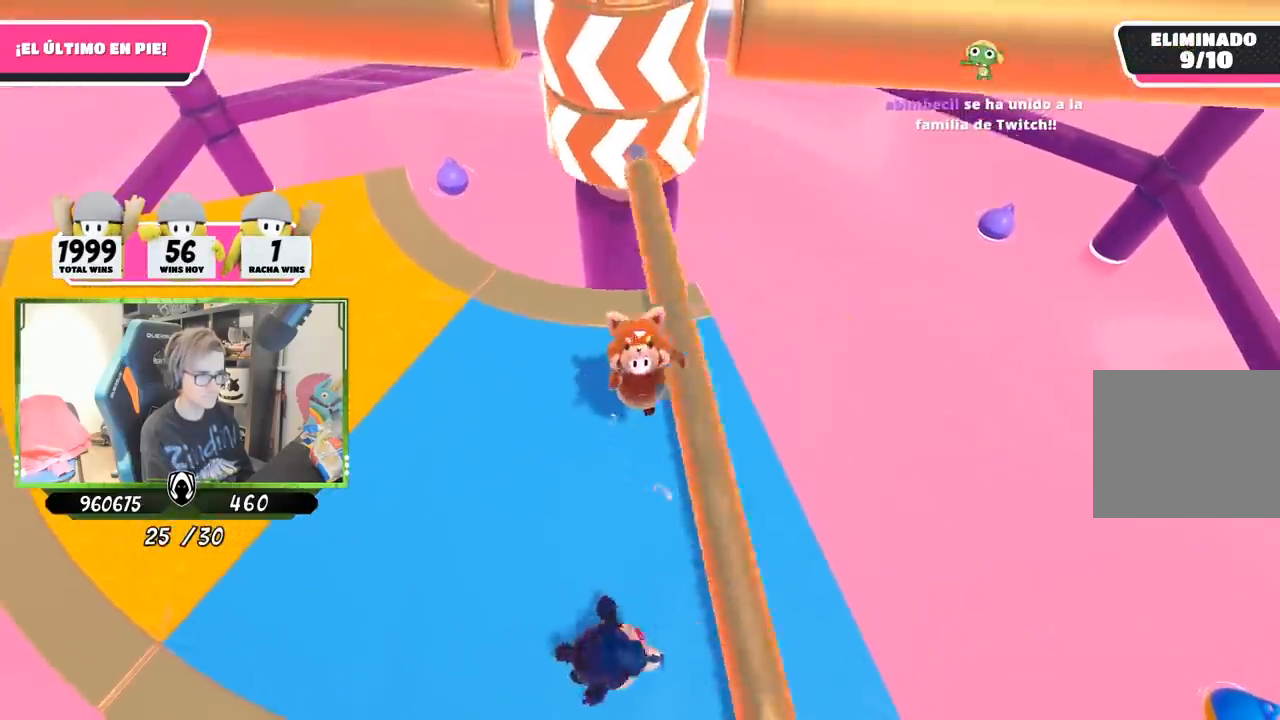
{"buttons": [], "left_stick": "left", "right_stick": "center", "events": [[183, "left_stick", "right"], [383, "left_stick", "left"]]}
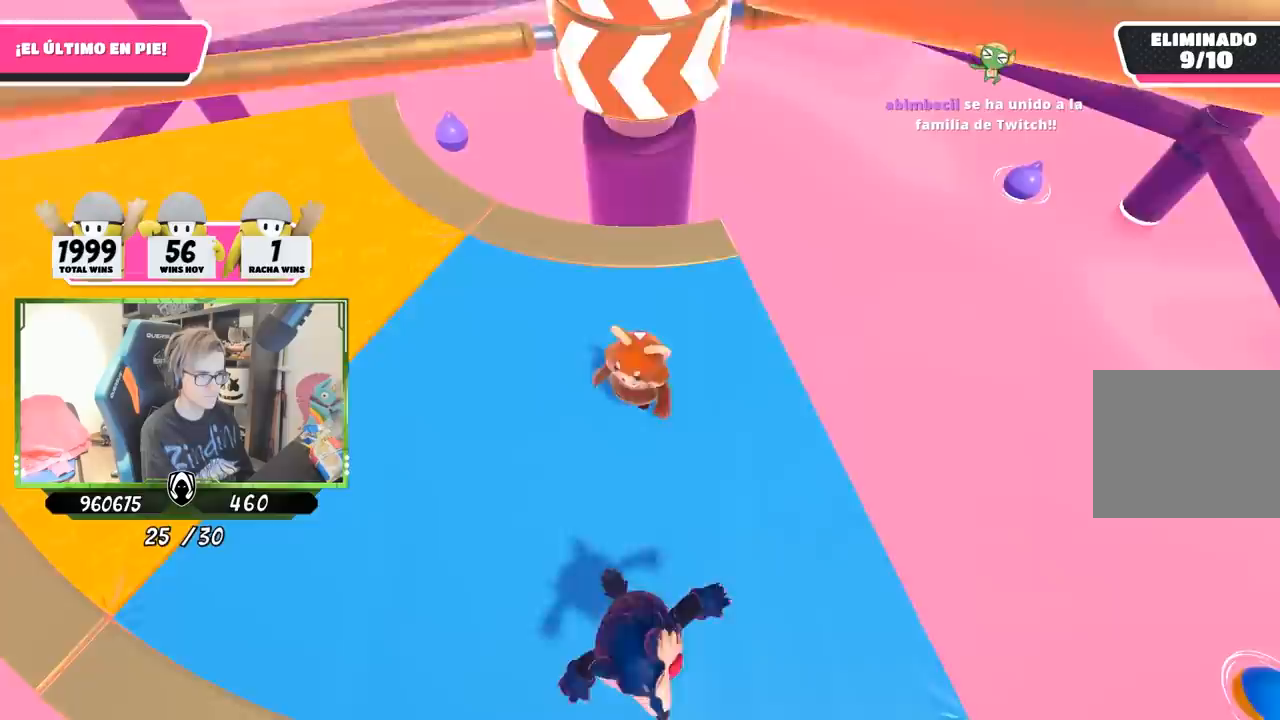
{"buttons": [], "left_stick": "right", "right_stick": "center", "events": [[83, "left_stick", "right"], [250, "left_stick", "left"], [283, "CROSS", "down"], [350, "left_stick", "right"], [483, "CROSS", "up"]]}
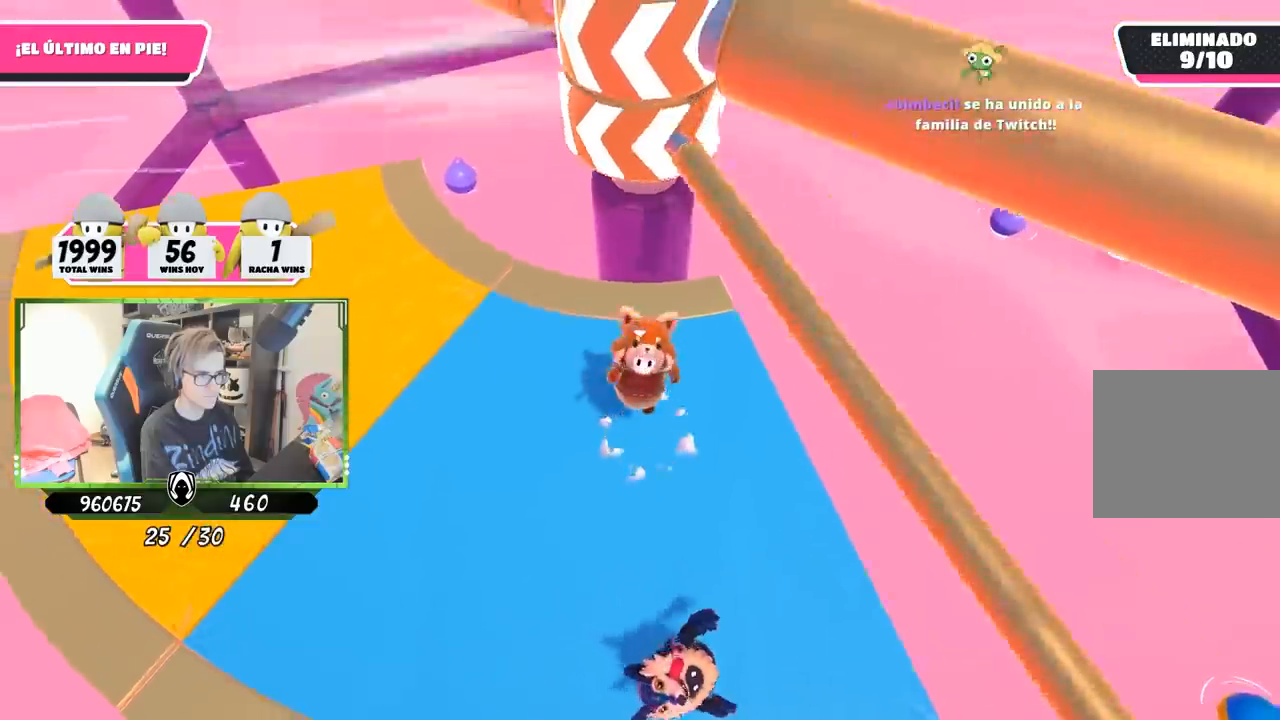
{"buttons": [], "left_stick": "down-left", "right_stick": "center", "events": [[50, "left_stick", "left"], [217, "left_stick", "right"], [283, "right_stick", "down"], [417, "left_stick", "down-left"], [417, "right_stick", "center"]]}
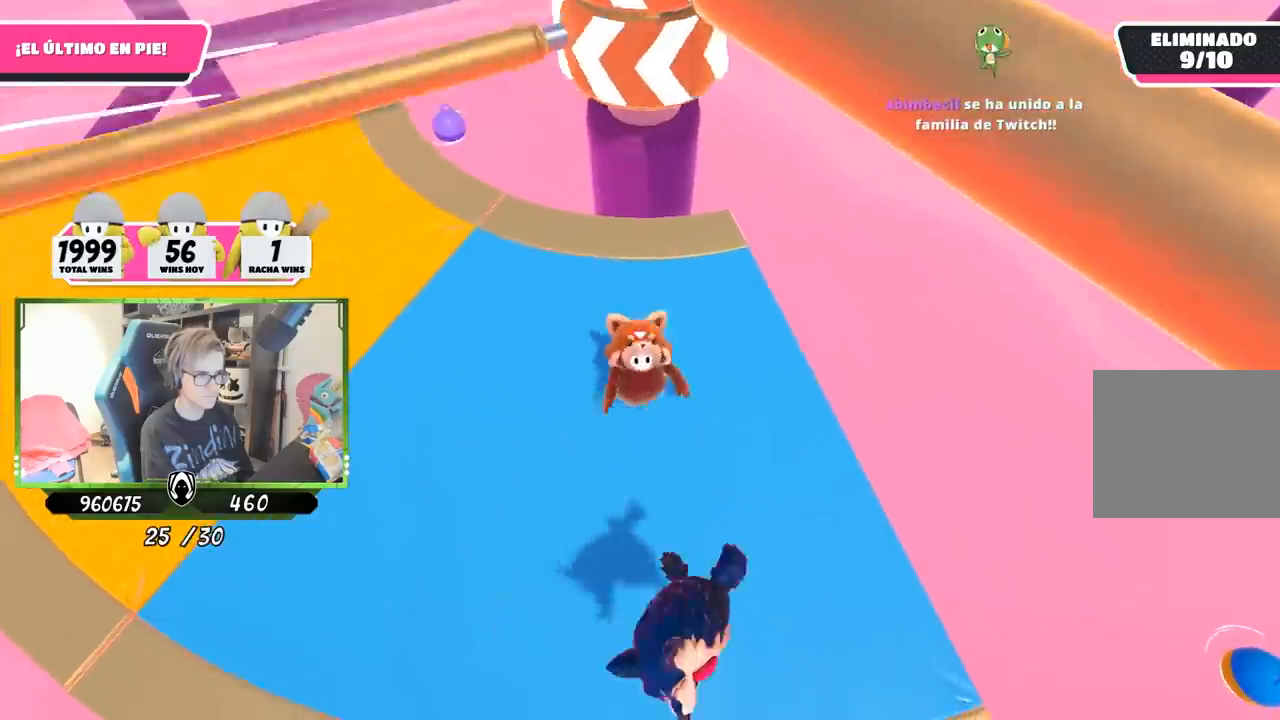
{"buttons": ["CROSS"], "left_stick": "right", "right_stick": "center", "events": [[50, "left_stick", "right"], [217, "left_stick", "left"], [383, "CROSS", "down"], [383, "left_stick", "right"]]}
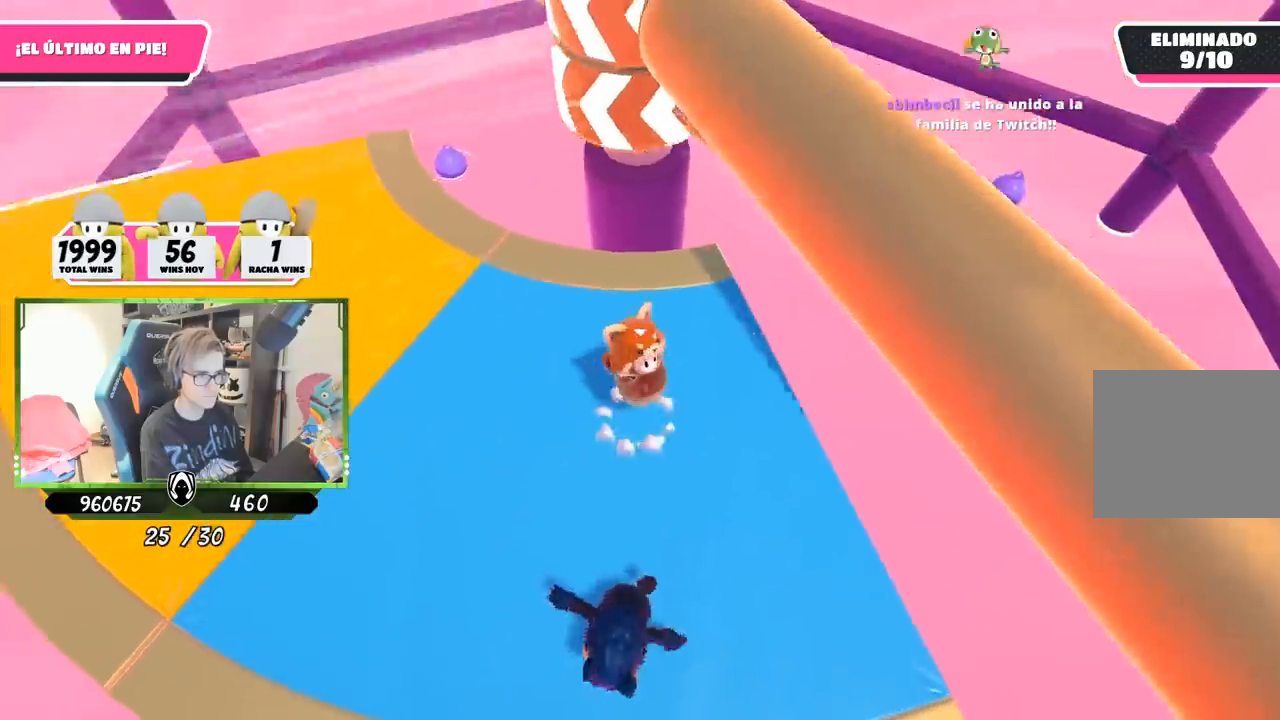
{"buttons": [], "left_stick": "right", "right_stick": "center", "events": [[50, "CROSS", "up"], [50, "left_stick", "left"], [183, "left_stick", "up-right"], [483, "left_stick", "right"]]}
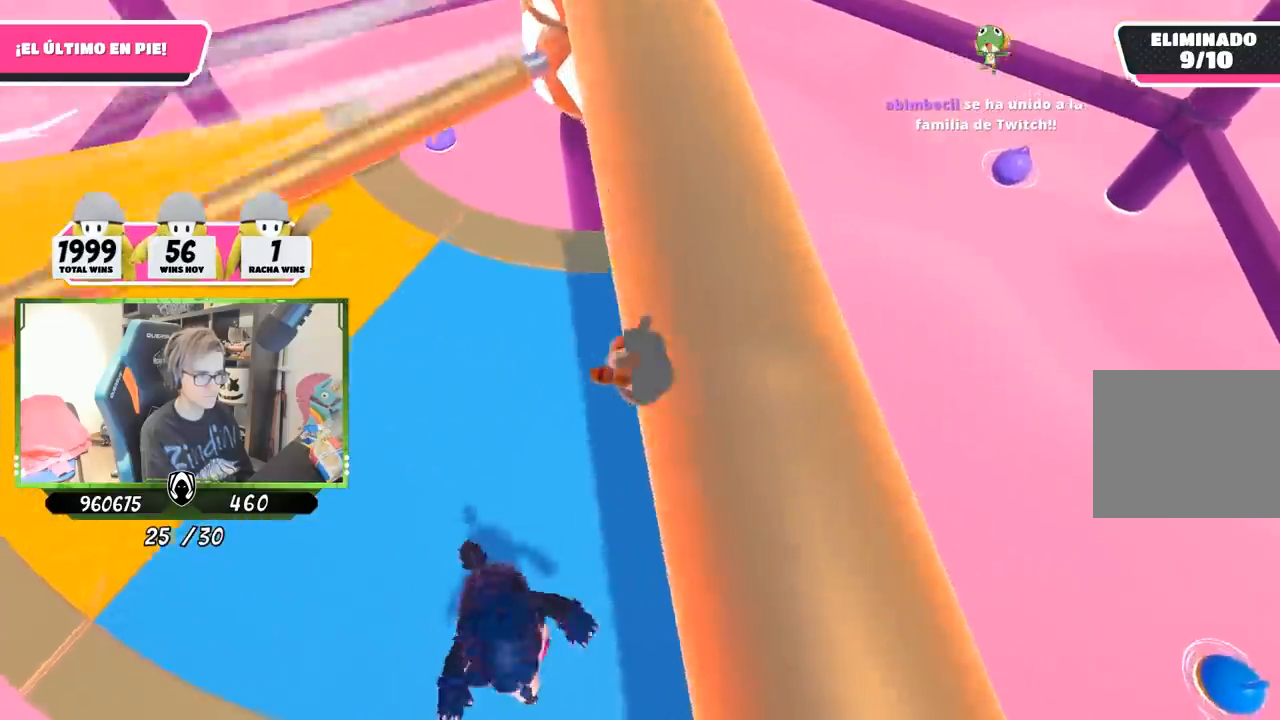
{"buttons": ["CROSS"], "left_stick": "left", "right_stick": "center", "events": [[183, "left_stick", "left"], [350, "left_stick", "right"], [417, "CROSS", "down"], [450, "left_stick", "left"]]}
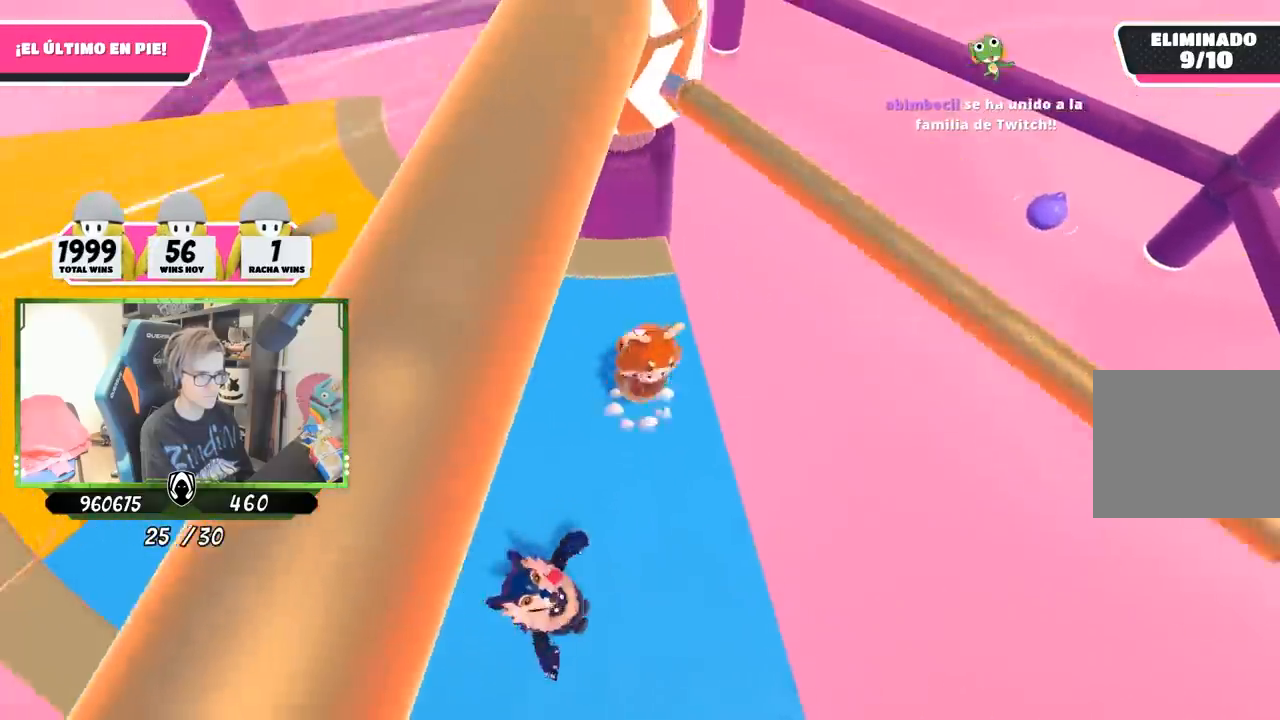
{"buttons": [], "left_stick": "center", "right_stick": "center", "events": [[83, "left_stick", "right"], [117, "CROSS", "up"], [350, "left_stick", "left"], [483, "left_stick", "center"]]}
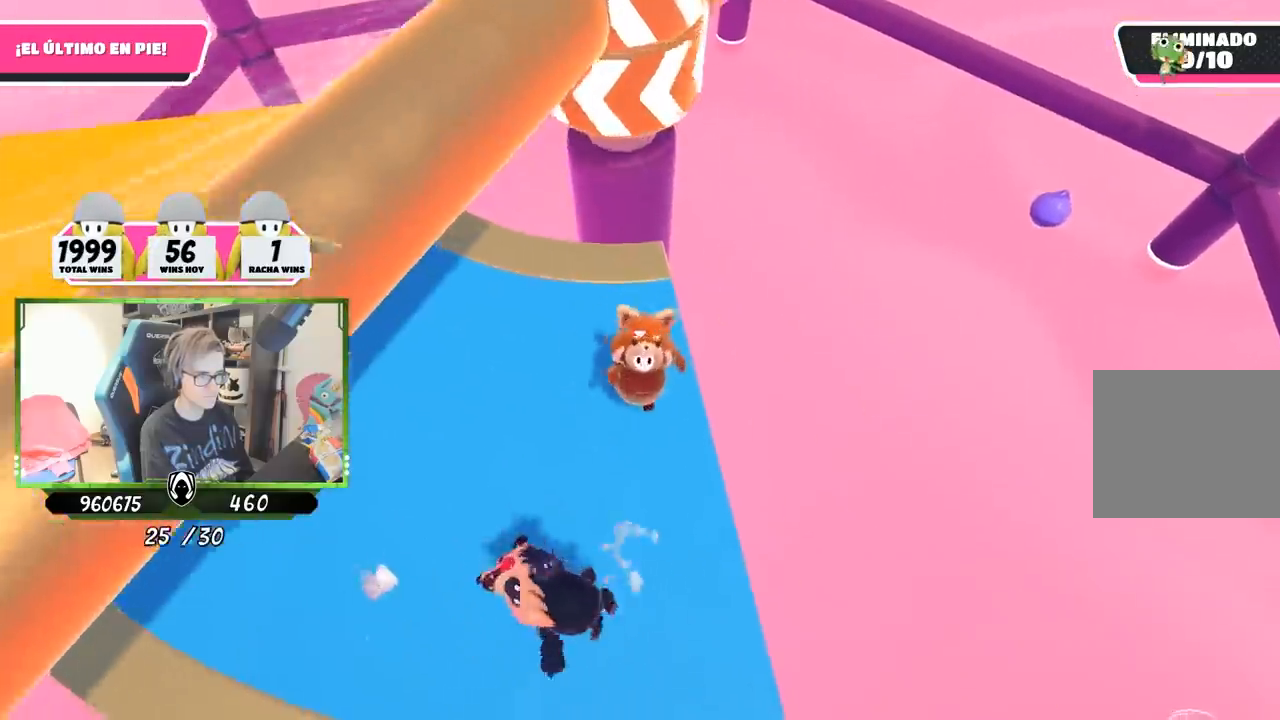
{"buttons": ["CROSS"], "left_stick": "right", "right_stick": "center", "events": [[17, "left_stick", "right"], [183, "left_stick", "left"], [383, "left_stick", "right"], [483, "CROSS", "down"]]}
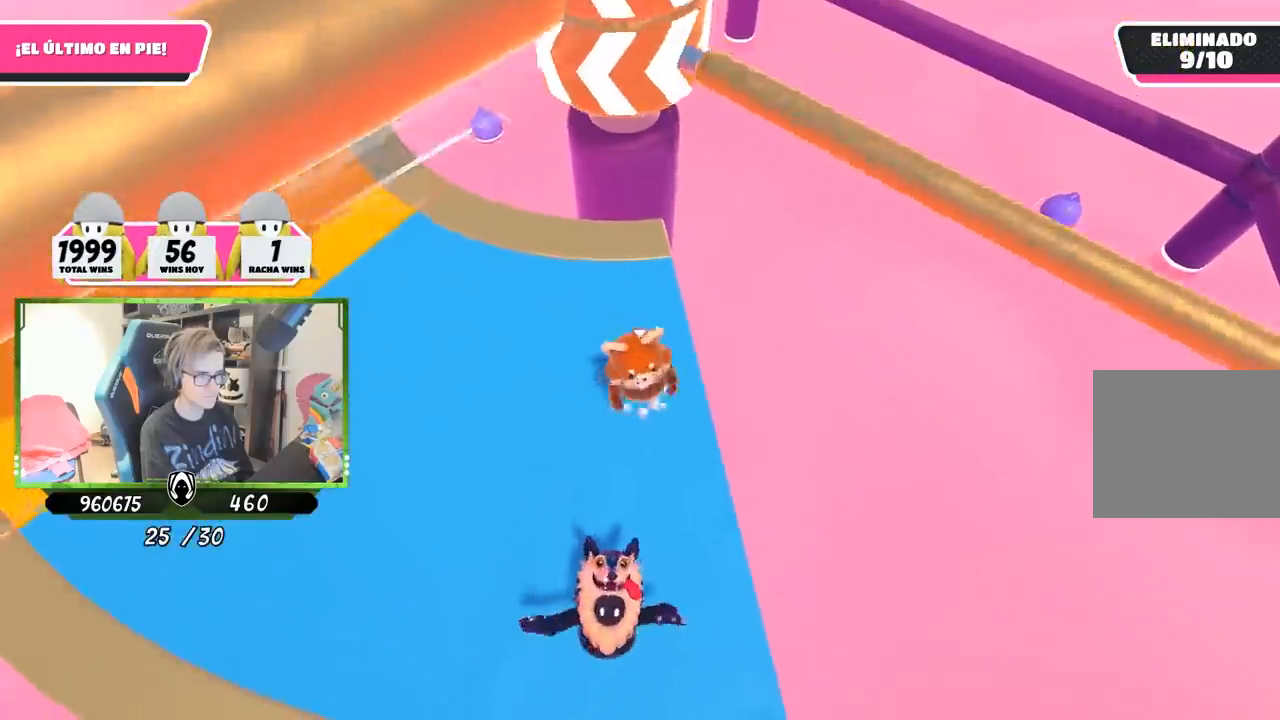
{"buttons": [], "left_stick": "right", "right_stick": "center", "events": [[50, "left_stick", "left"], [150, "CROSS", "up"], [183, "left_stick", "right"], [317, "left_stick", "left"], [450, "left_stick", "center"], [500, "left_stick", "right"]]}
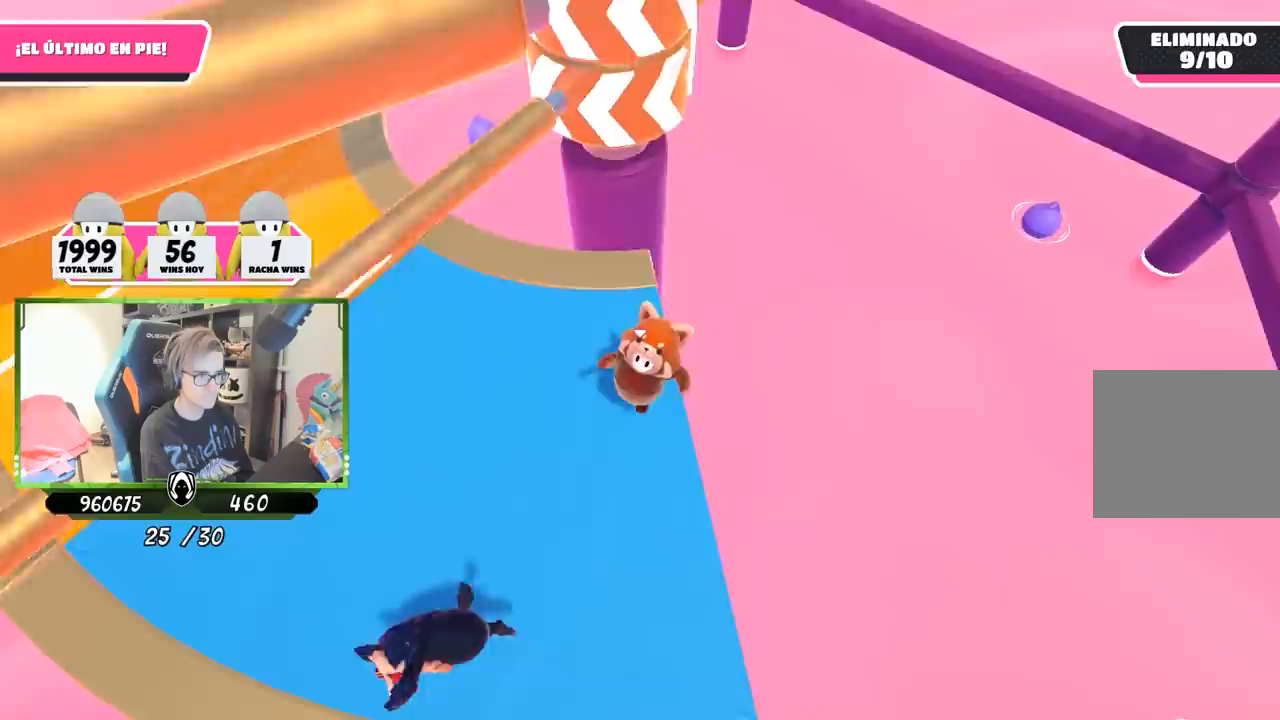
{"buttons": [], "left_stick": "left", "right_stick": "center", "events": [[117, "left_stick", "left"], [283, "left_stick", "right"], [483, "left_stick", "left"]]}
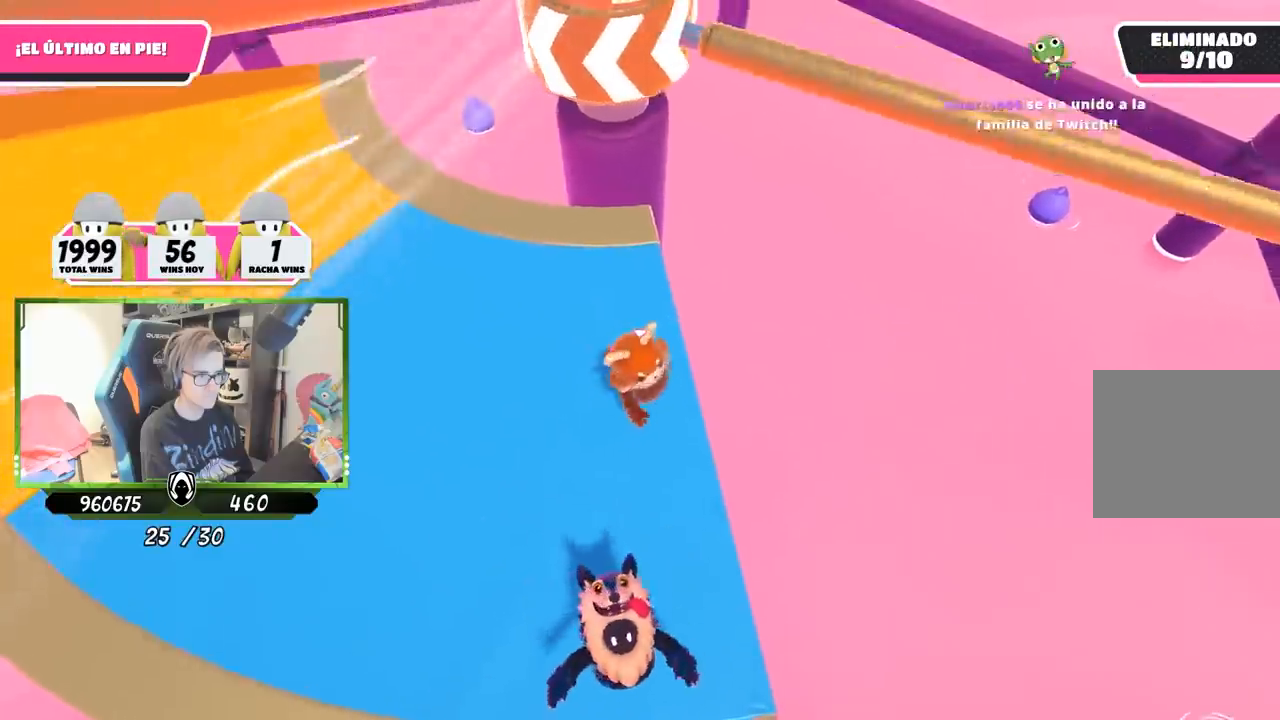
{"buttons": [], "left_stick": "left", "right_stick": "center", "events": [[50, "CROSS", "down"], [217, "CROSS", "up"], [217, "left_stick", "right"], [317, "left_stick", "left"]]}
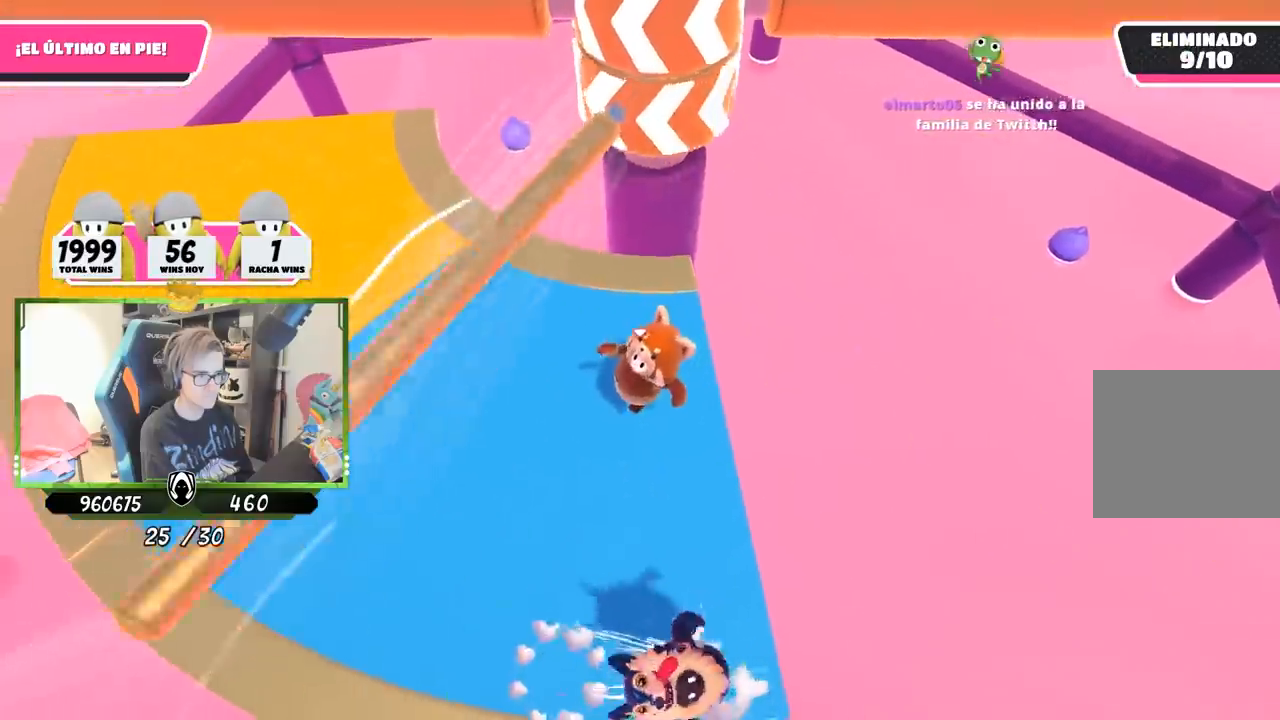
{"buttons": [], "left_stick": "left", "right_stick": "center", "events": []}
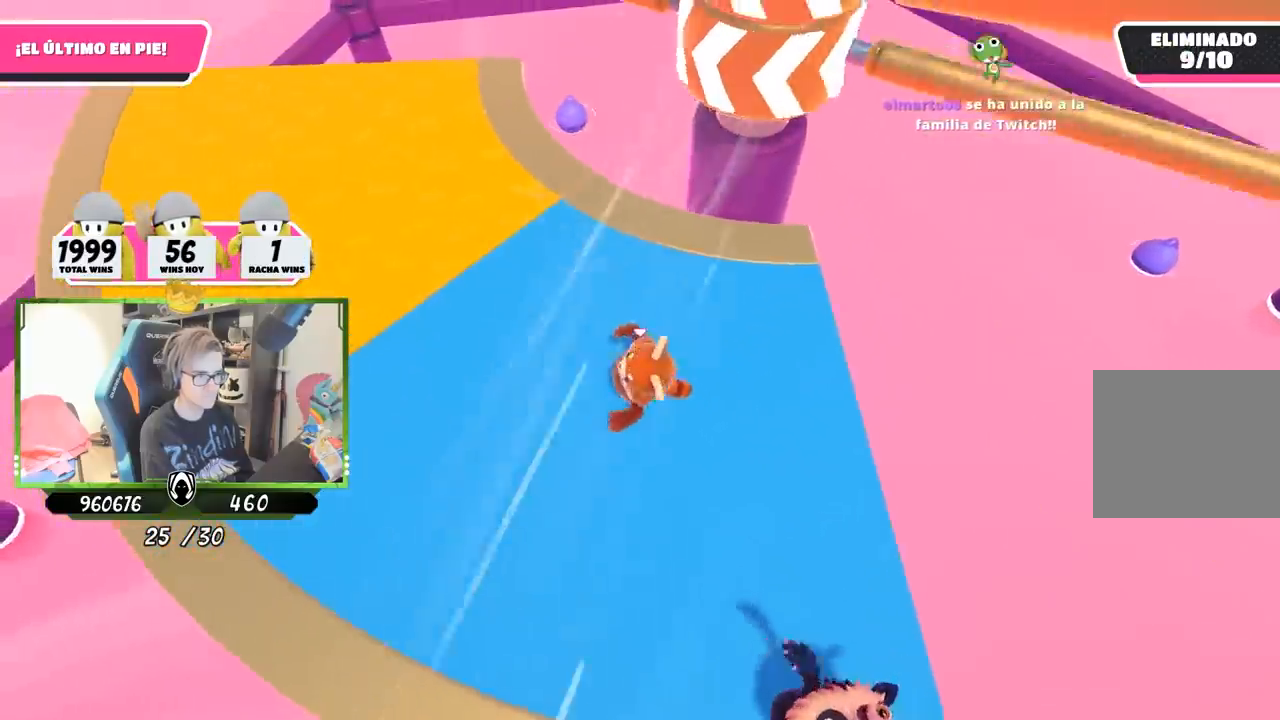
{"buttons": [], "left_stick": "down-left", "right_stick": "center", "events": [[117, "right_stick", "right"], [283, "right_stick", "center"], [350, "CROSS", "down"], [350, "left_stick", "down"], [450, "CROSS", "up"], [483, "left_stick", "down-left"]]}
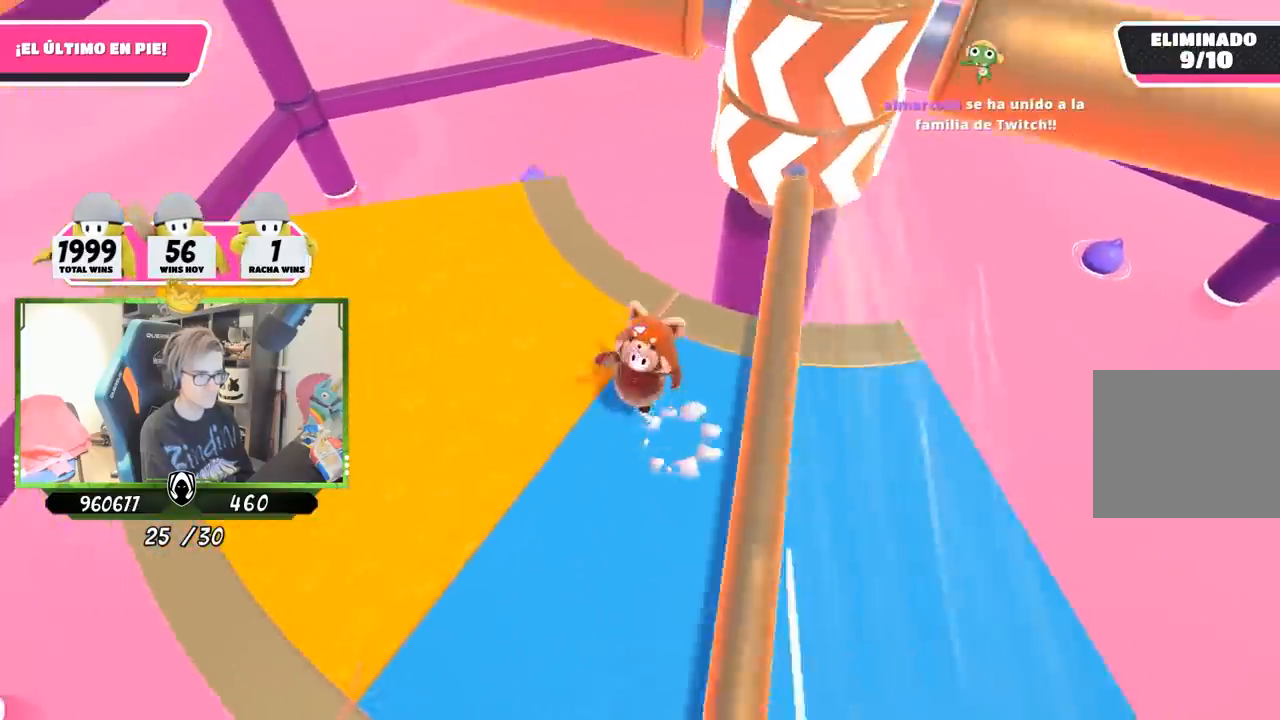
{"buttons": [], "left_stick": "left", "right_stick": "up-right", "events": [[17, "left_stick", "left"], [117, "right_stick", "right"], [183, "right_stick", "up-right"]]}
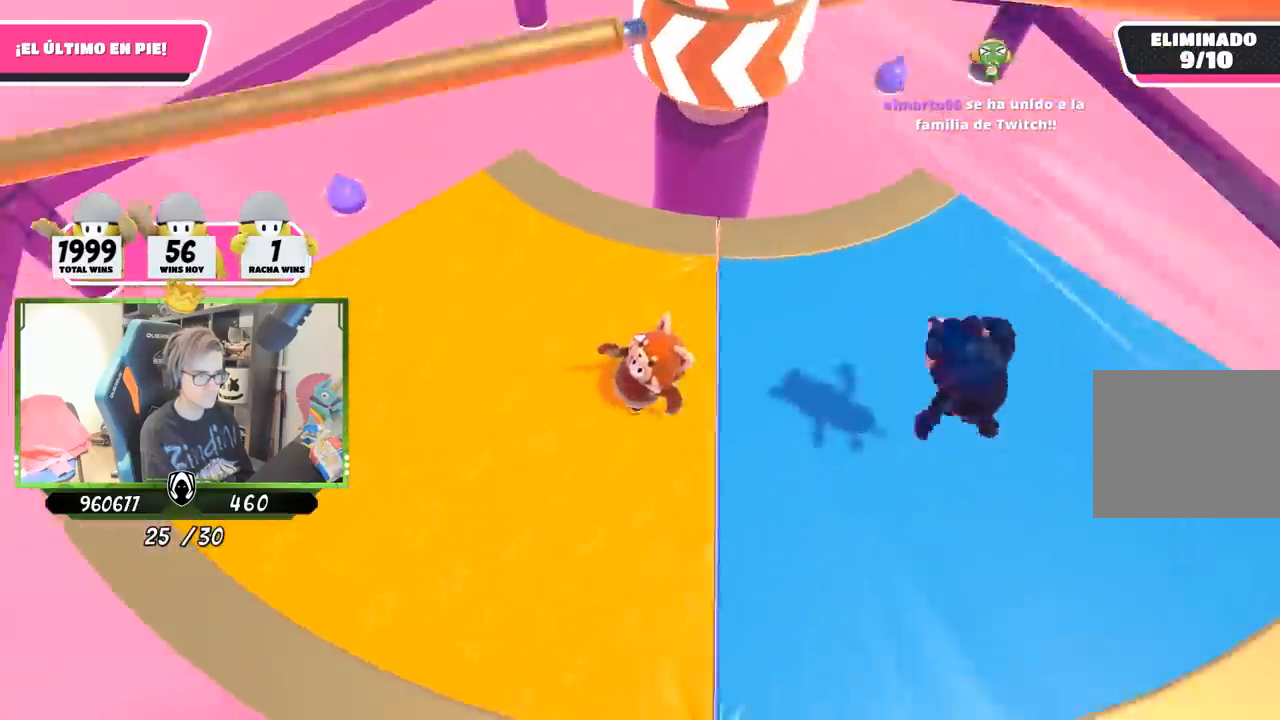
{"buttons": ["CROSS"], "left_stick": "left", "right_stick": "center", "events": [[150, "right_stick", "center"], [250, "left_stick", "right"], [417, "left_stick", "left"], [450, "CROSS", "down"]]}
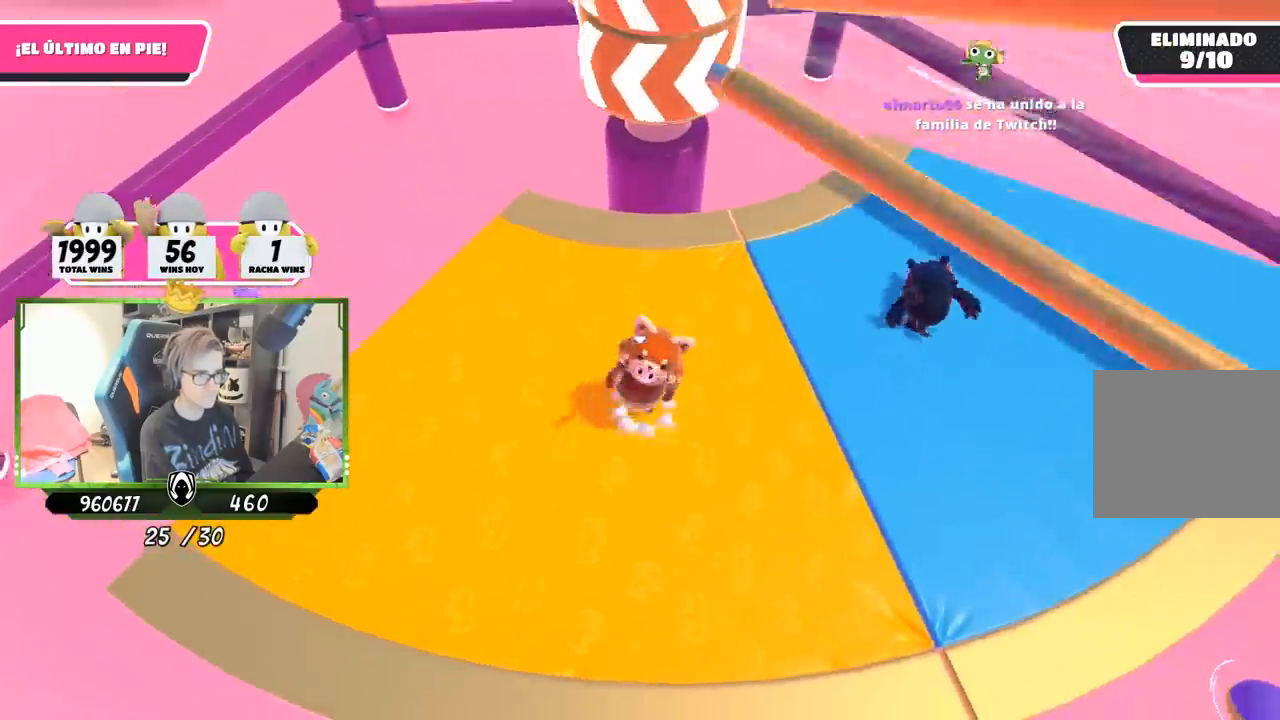
{"buttons": [], "left_stick": "down-right", "right_stick": "center", "events": [[50, "left_stick", "right"], [117, "CROSS", "up"], [250, "left_stick", "left"], [250, "right_stick", "up"], [417, "left_stick", "down-right"], [450, "right_stick", "center"]]}
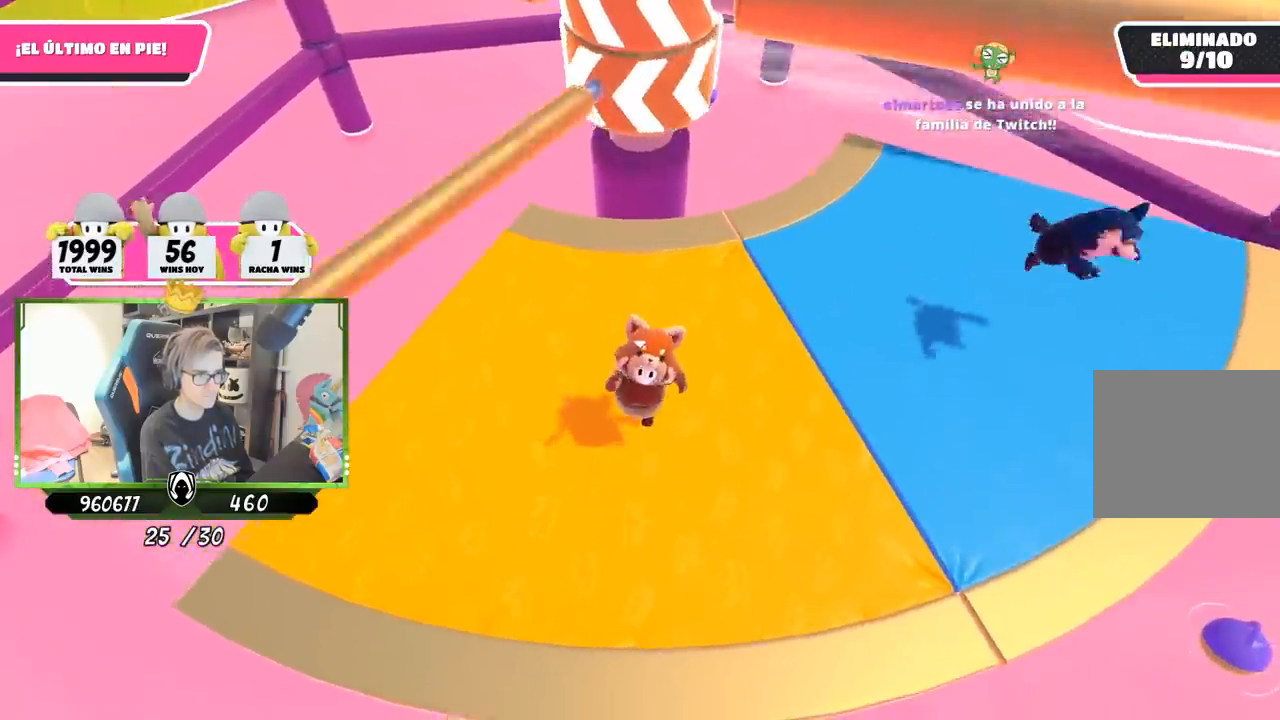
{"buttons": [], "left_stick": "center", "right_stick": "center", "events": [[83, "left_stick", "left"], [250, "left_stick", "up-right"], [417, "left_stick", "left"], [483, "left_stick", "center"]]}
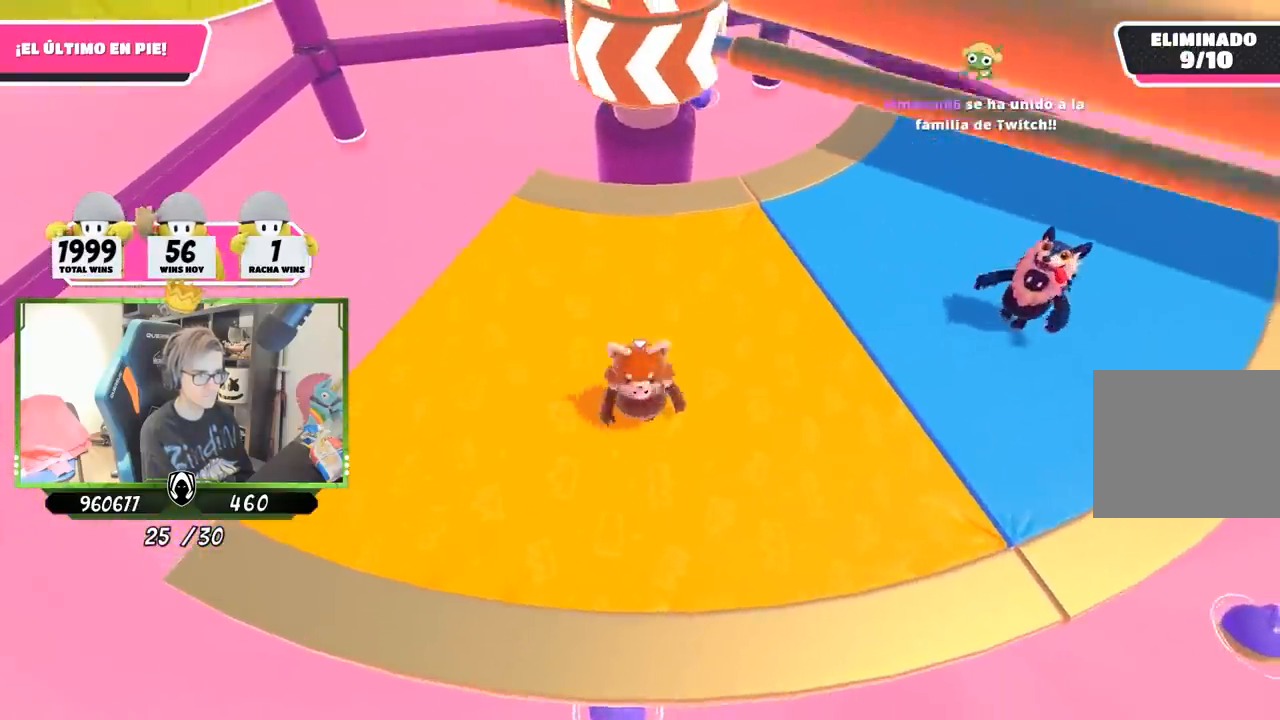
{"buttons": [], "left_stick": "left", "right_stick": "center", "events": [[17, "left_stick", "right"], [50, "CROSS", "down"], [150, "left_stick", "left"], [217, "CROSS", "up"]]}
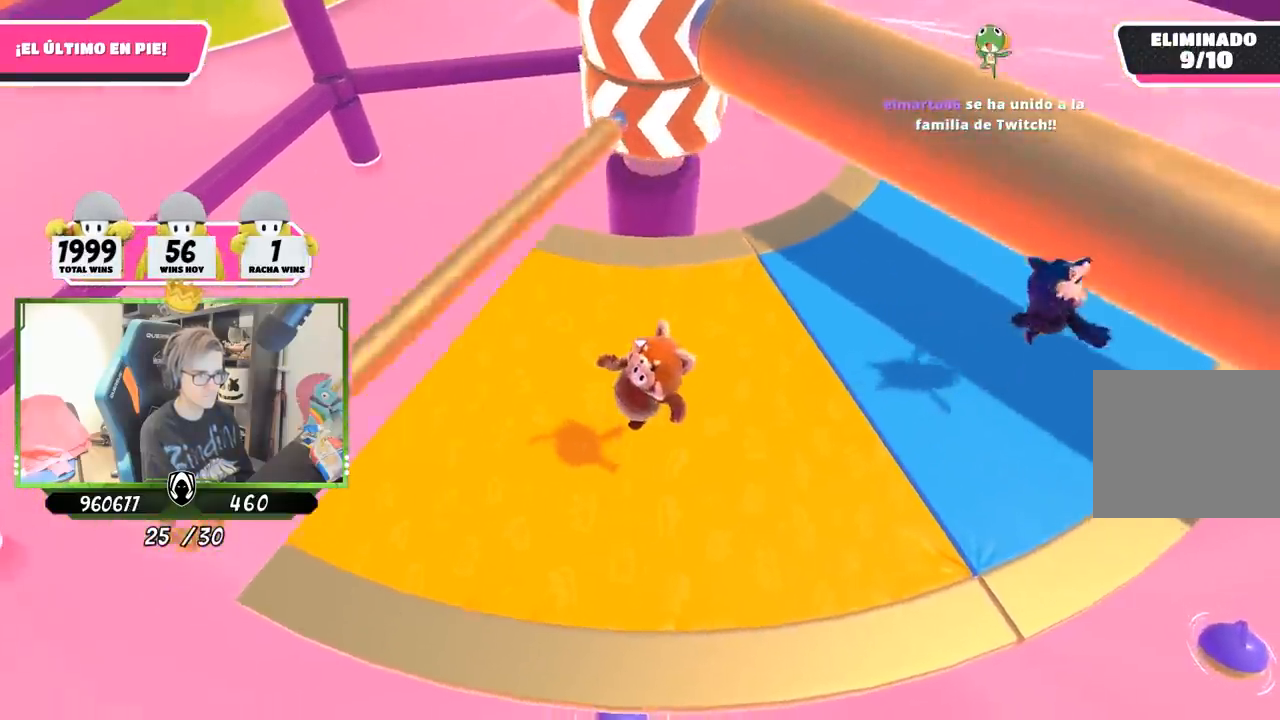
{"buttons": [], "left_stick": "right", "right_stick": "center", "events": [[83, "left_stick", "up"], [183, "left_stick", "left"], [350, "left_stick", "up-right"], [450, "left_stick", "right"]]}
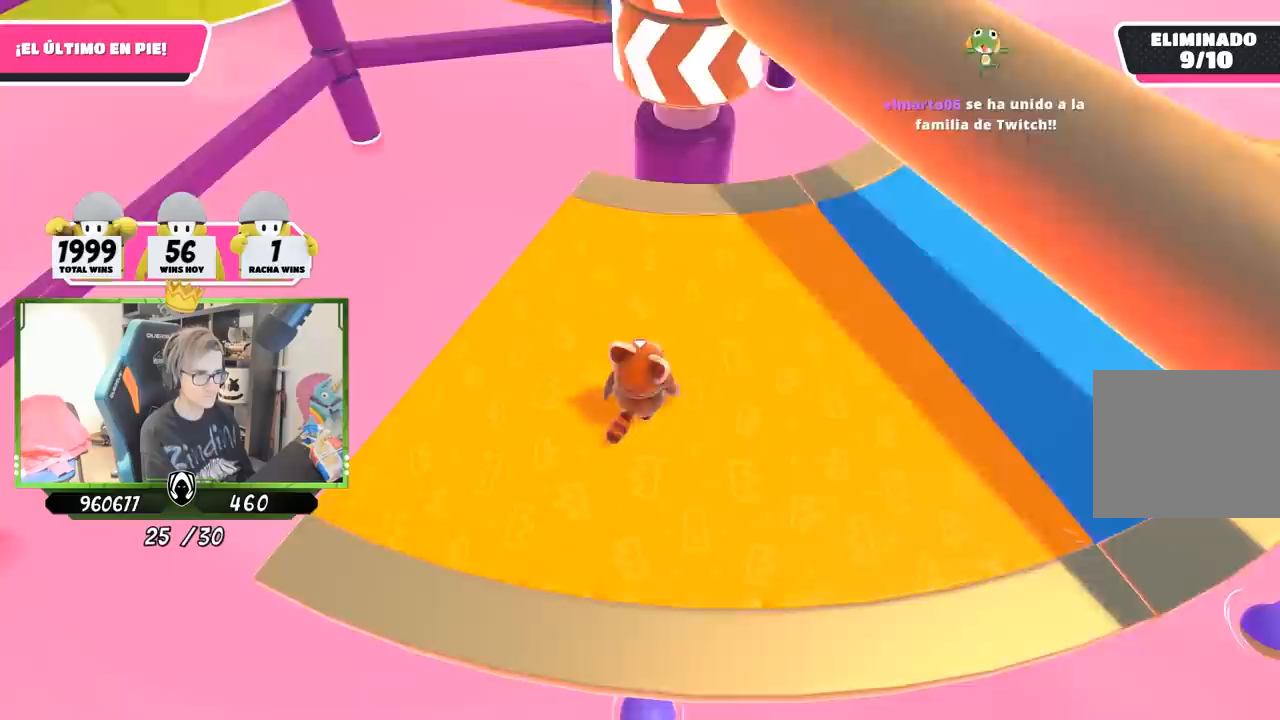
{"buttons": [], "left_stick": "up-right", "right_stick": "center", "events": [[50, "left_stick", "left"], [117, "CROSS", "down"], [183, "left_stick", "right"], [283, "CROSS", "up"], [417, "left_stick", "up-right"]]}
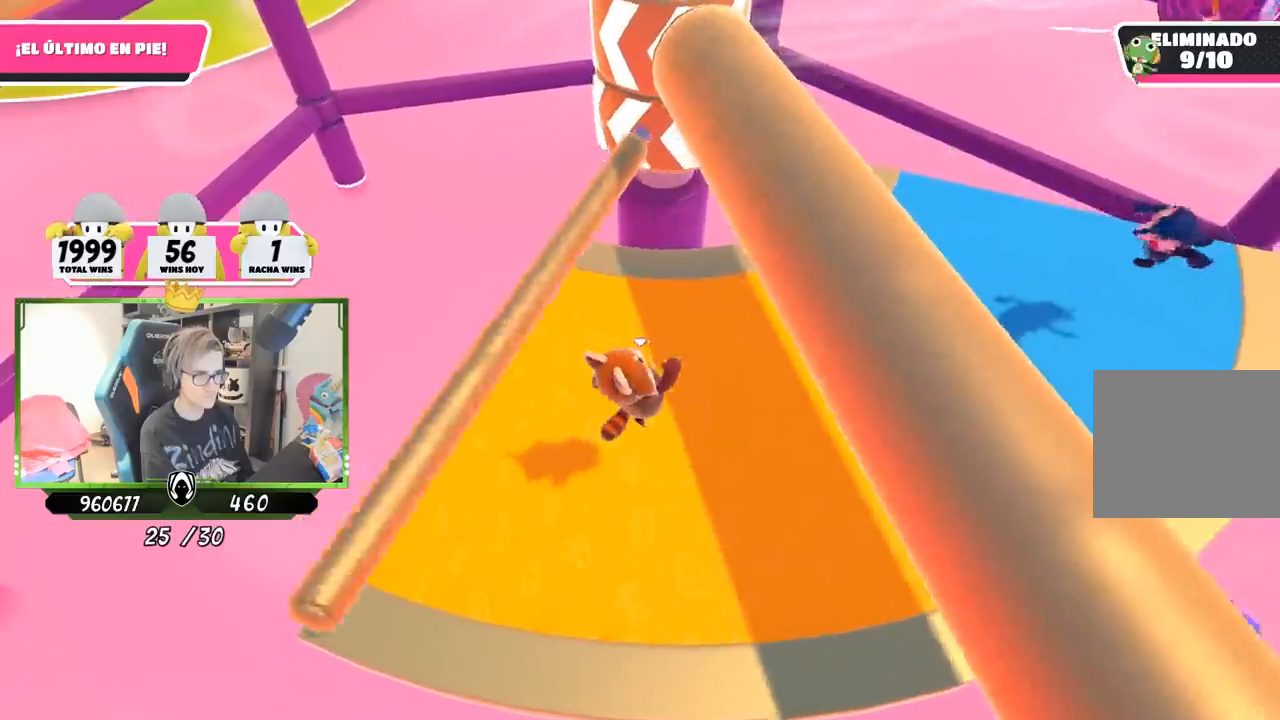
{"buttons": [], "left_stick": "right", "right_stick": "down", "events": [[83, "right_stick", "down"], [150, "left_stick", "right"]]}
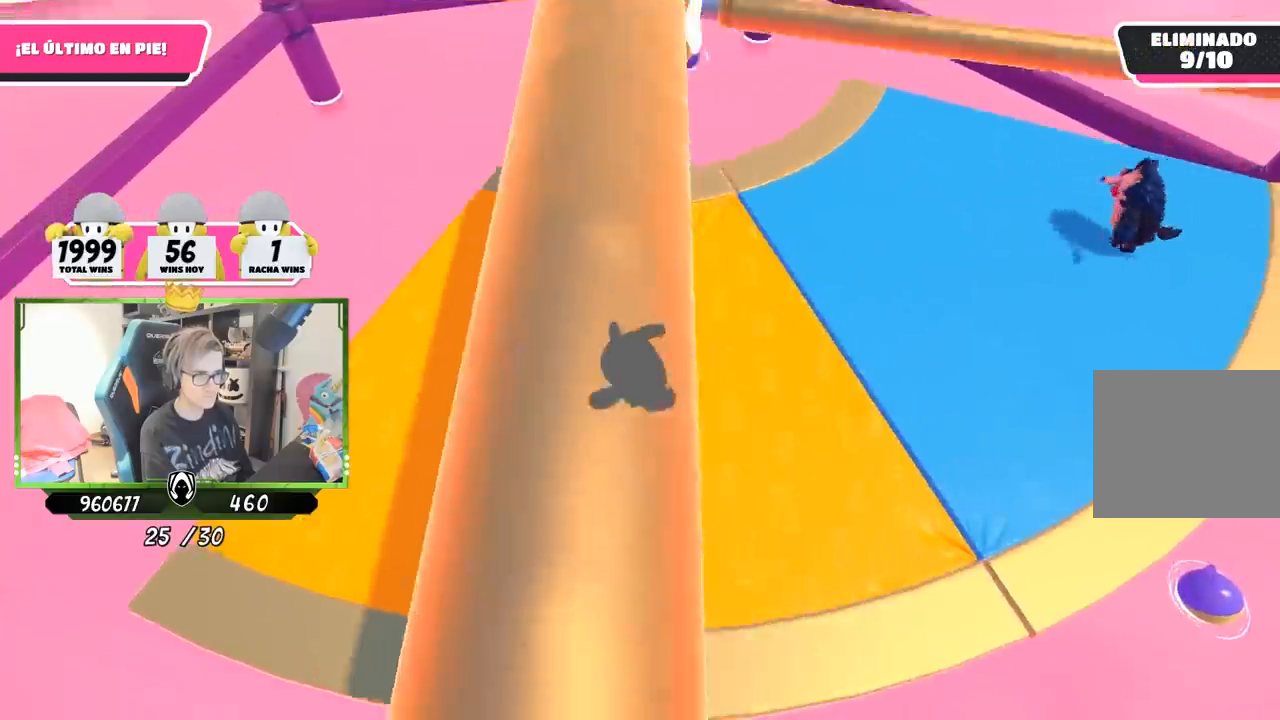
{"buttons": [], "left_stick": "left", "right_stick": "center", "events": [[17, "right_stick", "center"], [50, "left_stick", "up-left"], [150, "CROSS", "down"], [217, "left_stick", "up-right"], [283, "CROSS", "up"], [350, "left_stick", "down-left"], [400, "left_stick", "left"]]}
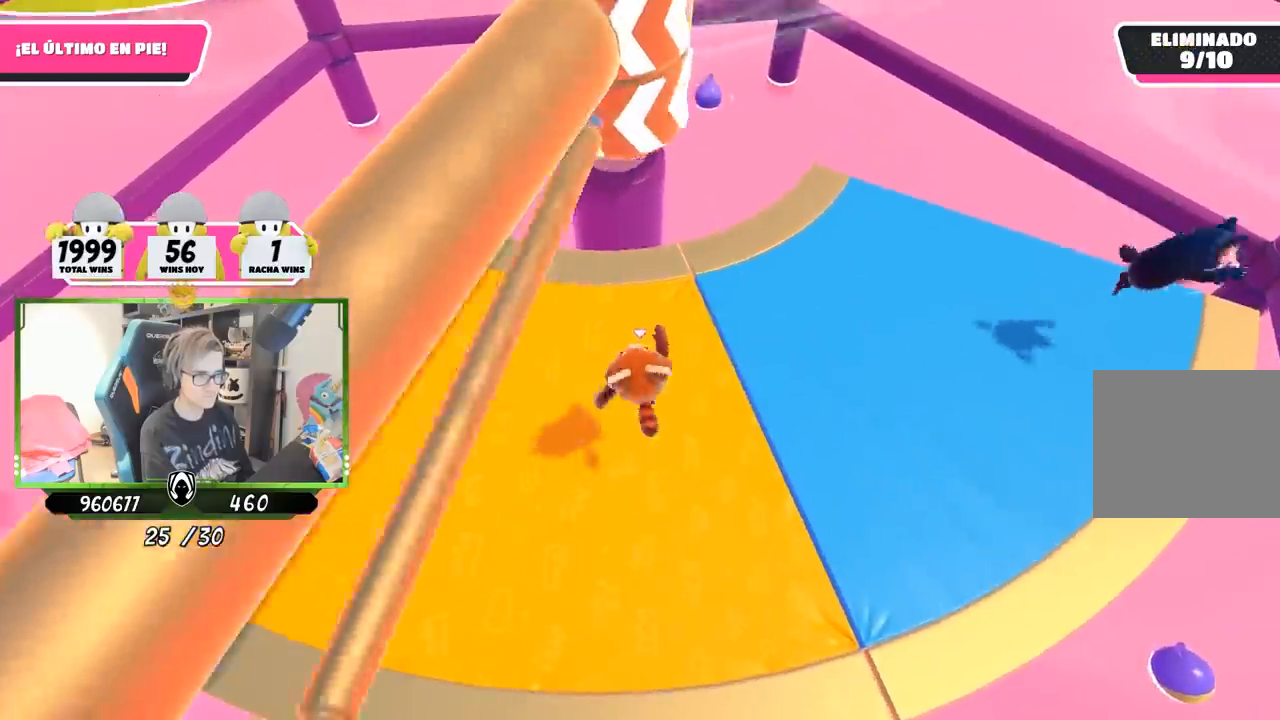
{"buttons": [], "left_stick": "up-right", "right_stick": "center", "events": [[33, "left_stick", "right"], [150, "left_stick", "left"], [283, "left_stick", "up-right"]]}
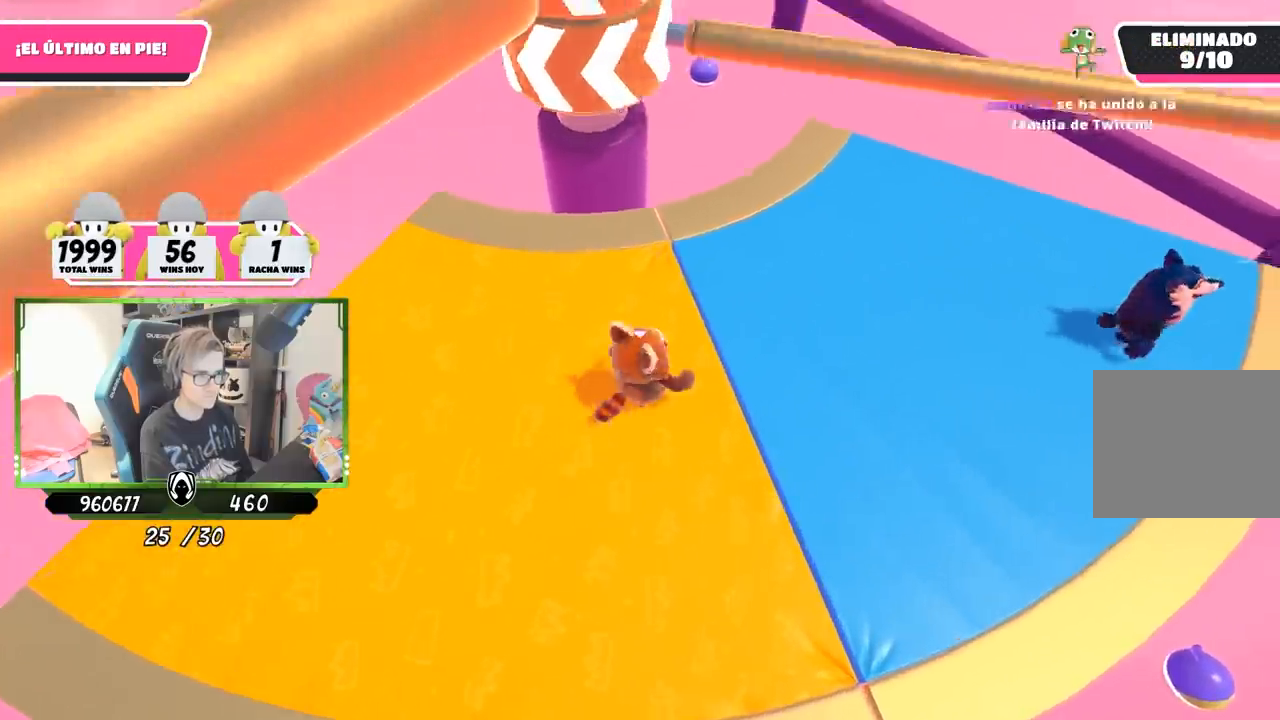
{"buttons": [], "left_stick": "down-left", "right_stick": "center", "events": [[50, "CROSS", "down"], [183, "CROSS", "up"], [283, "right_stick", "left"], [417, "right_stick", "up"], [450, "left_stick", "down-left"], [483, "right_stick", "center"]]}
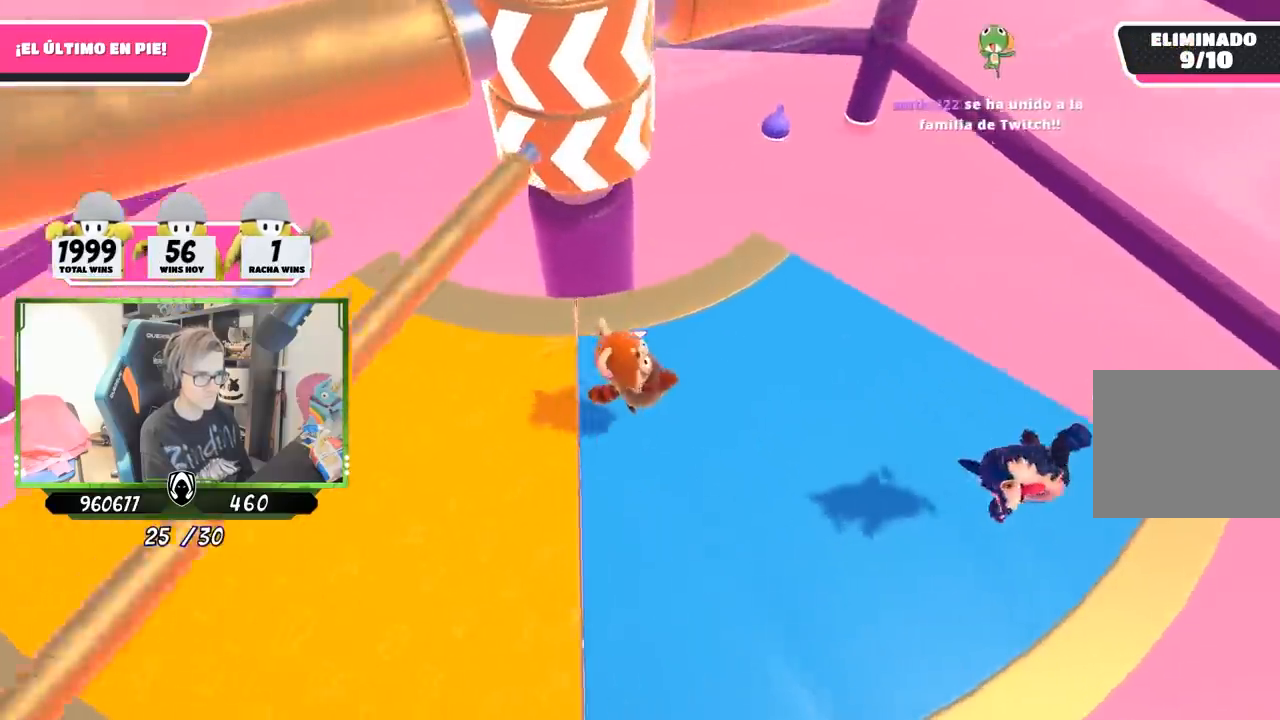
{"buttons": [], "left_stick": "left", "right_stick": "center", "events": [[17, "left_stick", "left"], [150, "right_stick", "up-left"], [183, "left_stick", "right"], [250, "right_stick", "center"], [383, "left_stick", "left"]]}
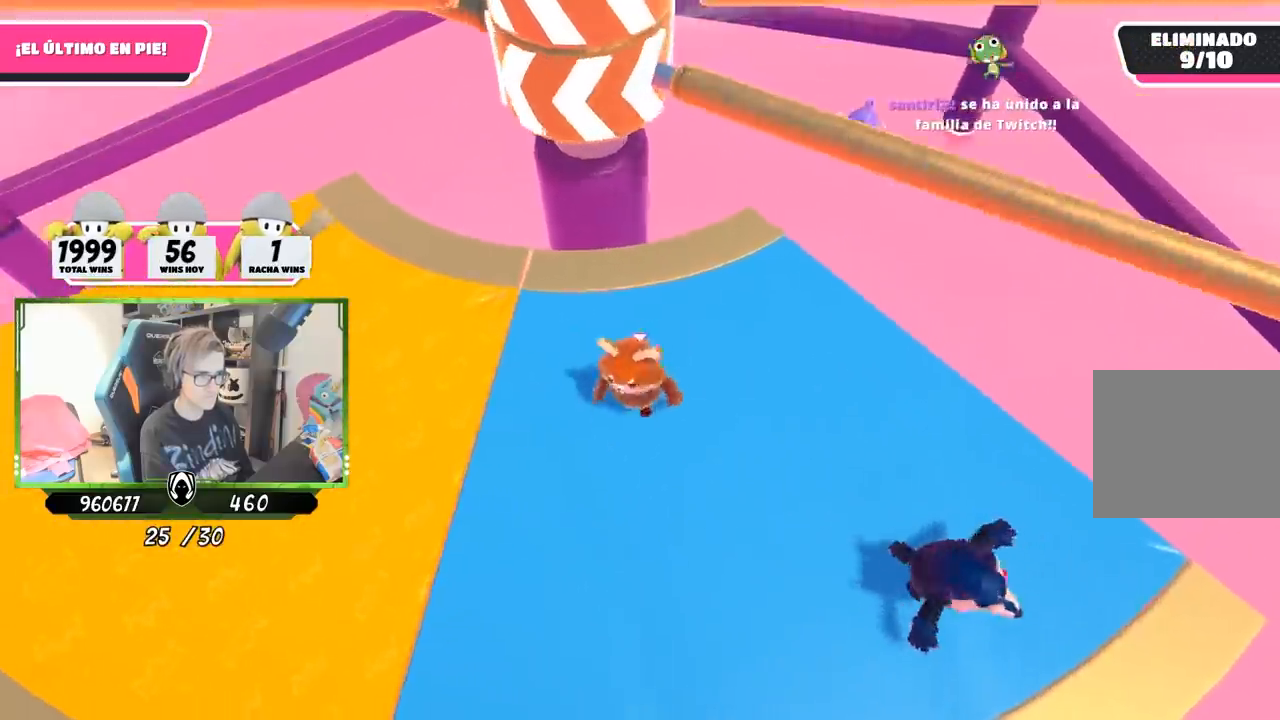
{"buttons": [], "left_stick": "right", "right_stick": "center", "events": [[17, "CROSS", "down"], [17, "left_stick", "right"], [150, "CROSS", "up"], [217, "left_stick", "left"], [283, "right_stick", "left"], [350, "right_stick", "center"], [383, "left_stick", "right"]]}
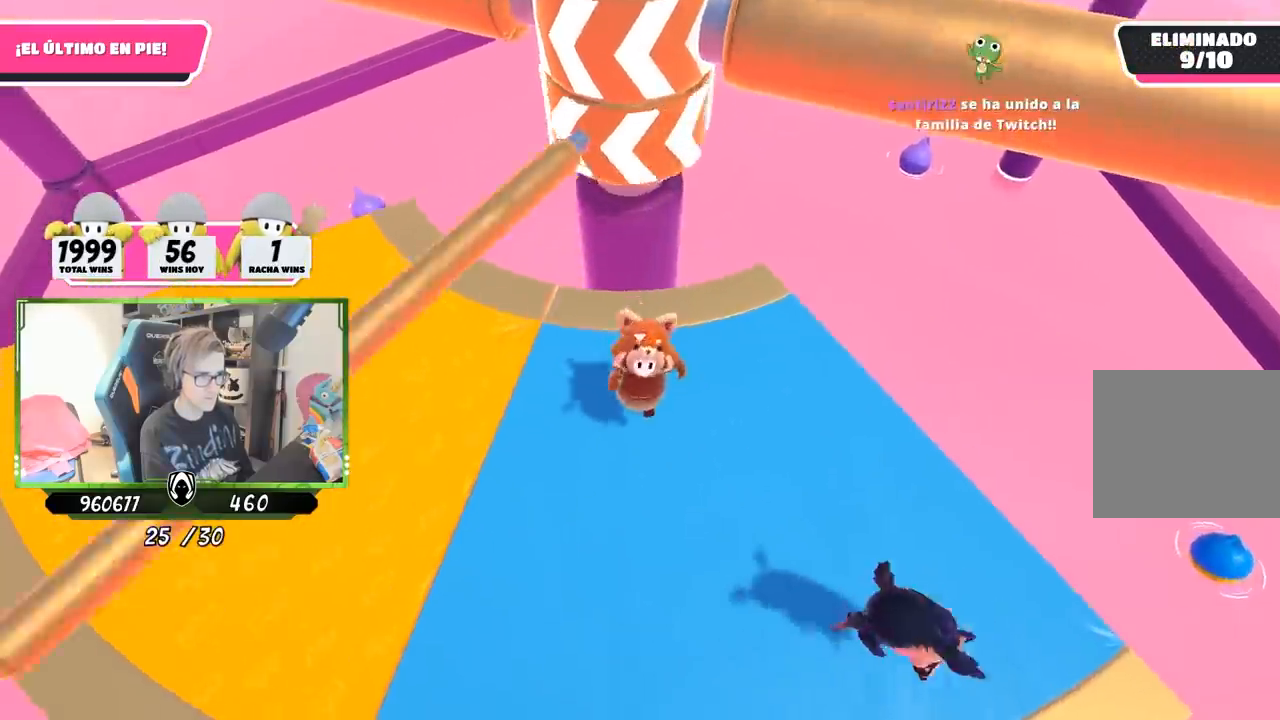
{"buttons": ["CROSS"], "left_stick": "left", "right_stick": "center", "events": [[83, "left_stick", "left"], [250, "left_stick", "right"], [417, "left_stick", "left"], [450, "CROSS", "down"]]}
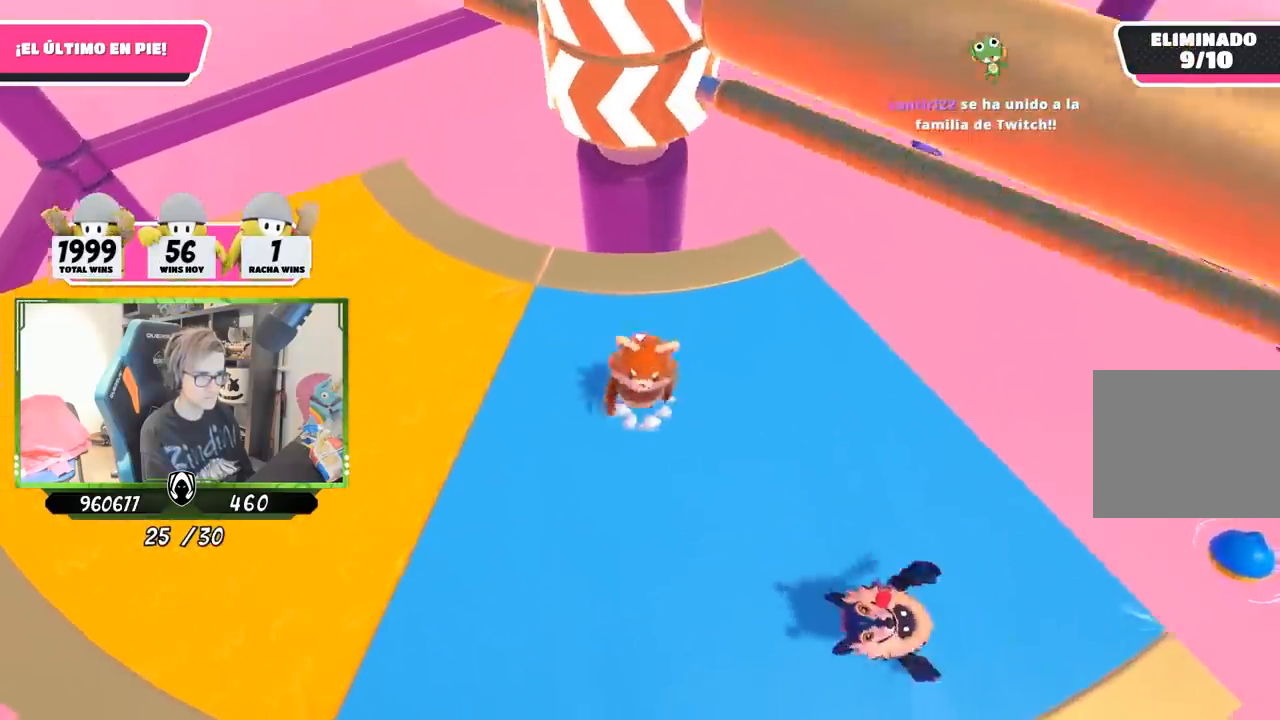
{"buttons": [], "left_stick": "left", "right_stick": "down-right", "events": [[117, "CROSS", "up"], [217, "left_stick", "right"], [317, "right_stick", "down-right"], [383, "left_stick", "center"], [433, "left_stick", "left"]]}